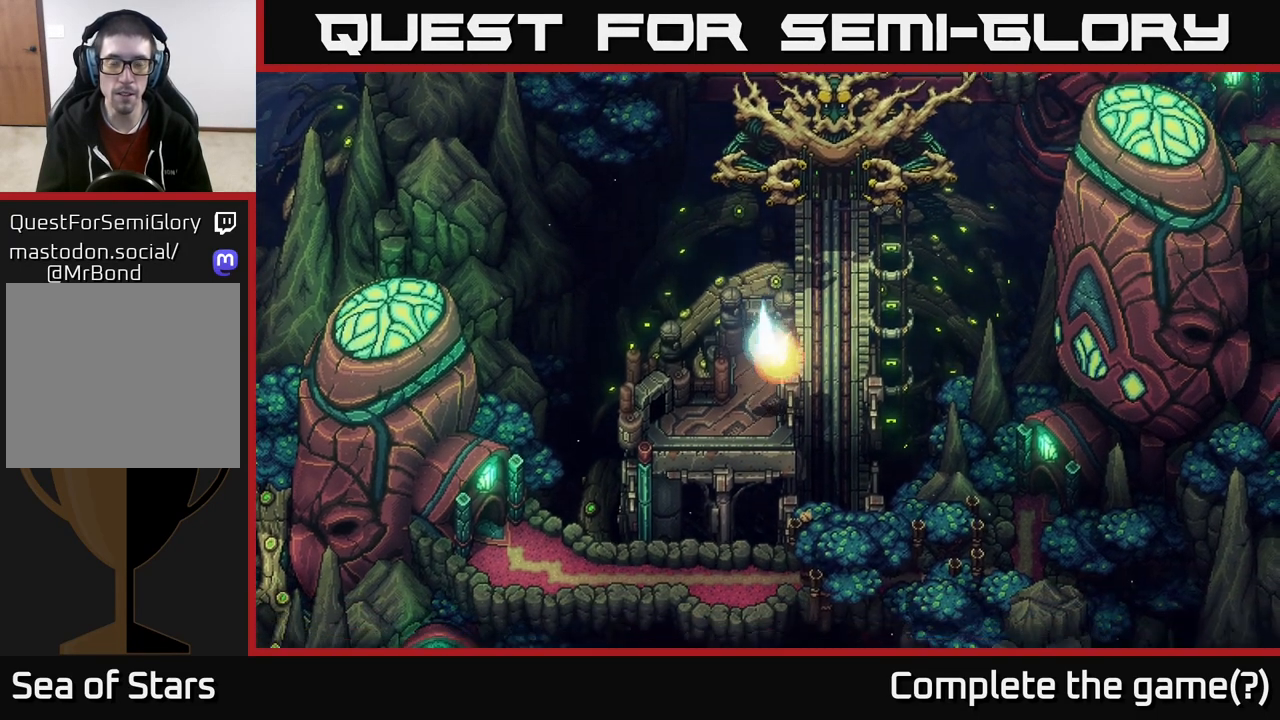
Gameplay with a controller (Xbox layout); each line is a JSON object with the inputs held at the frame after it. "events" lists button and stick changes between this image and that frame as [ms after this image, input, new state], when the widget could be followed in between.
{"buttons": [], "left_stick": "up", "right_stick": "center", "events": []}
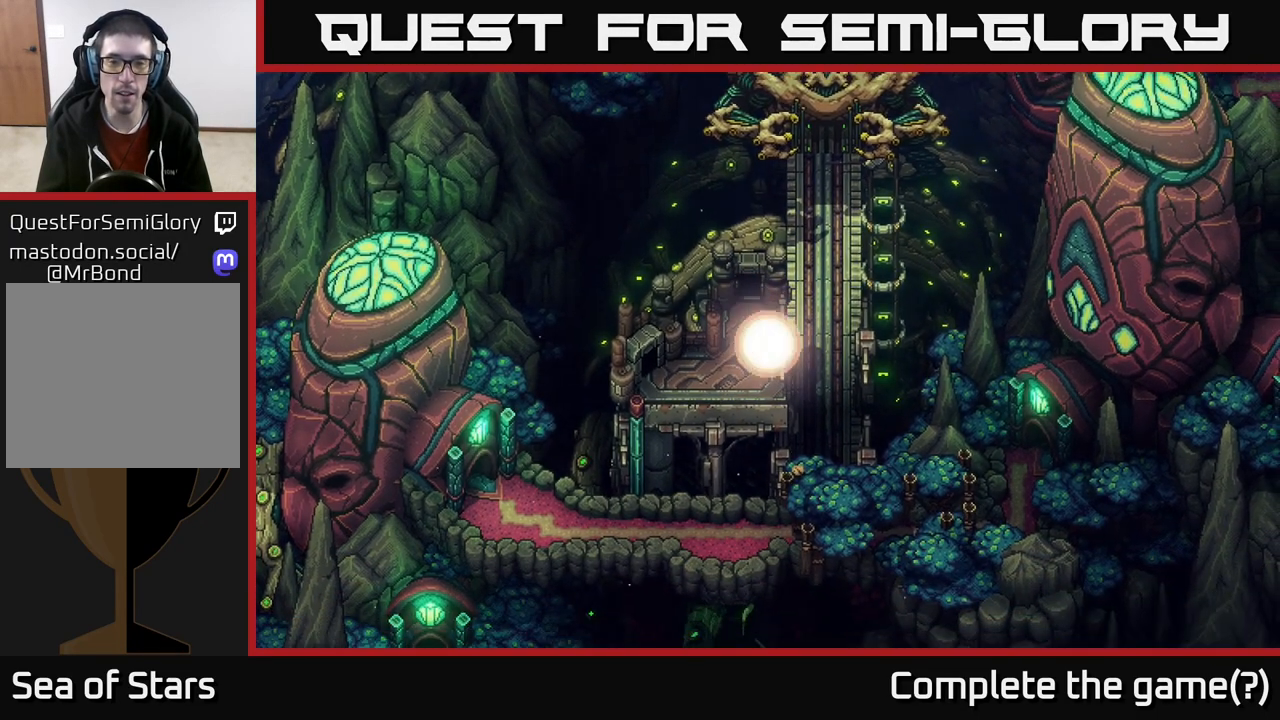
{"buttons": [], "left_stick": "up", "right_stick": "center", "events": []}
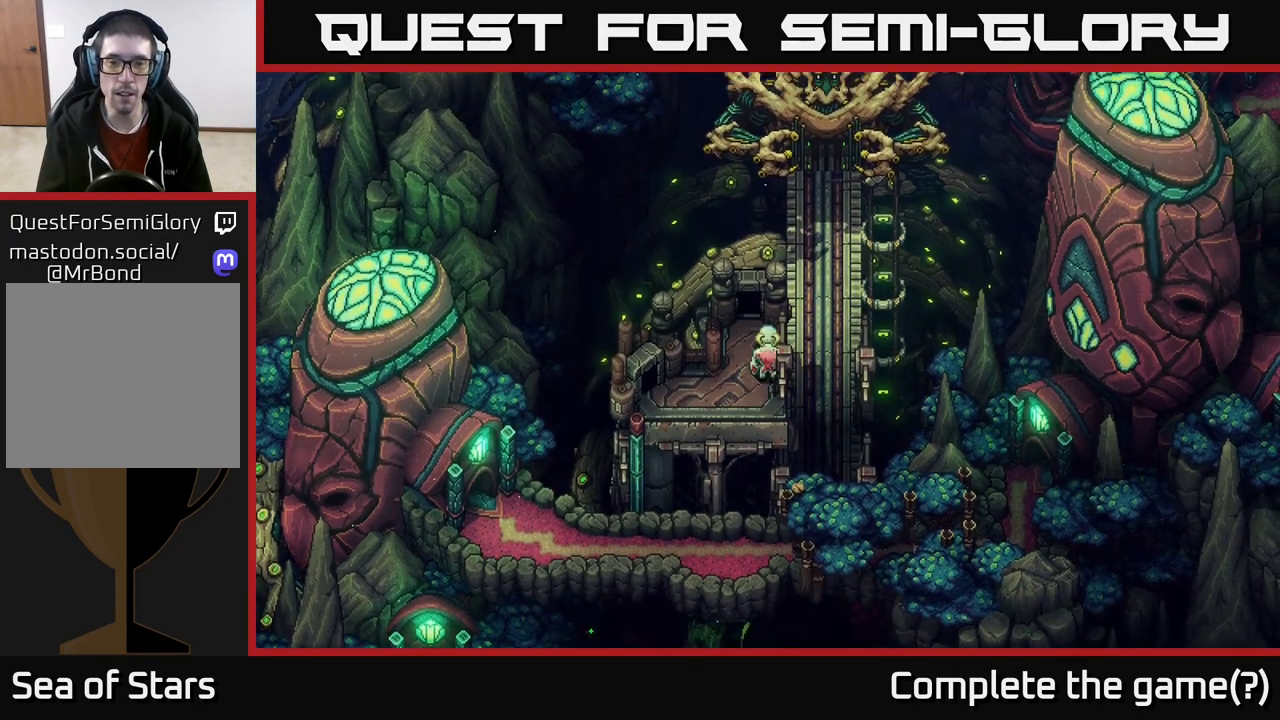
{"buttons": [], "left_stick": "up", "right_stick": "center", "events": [[167, "left_stick", "left"], [383, "left_stick", "up"]]}
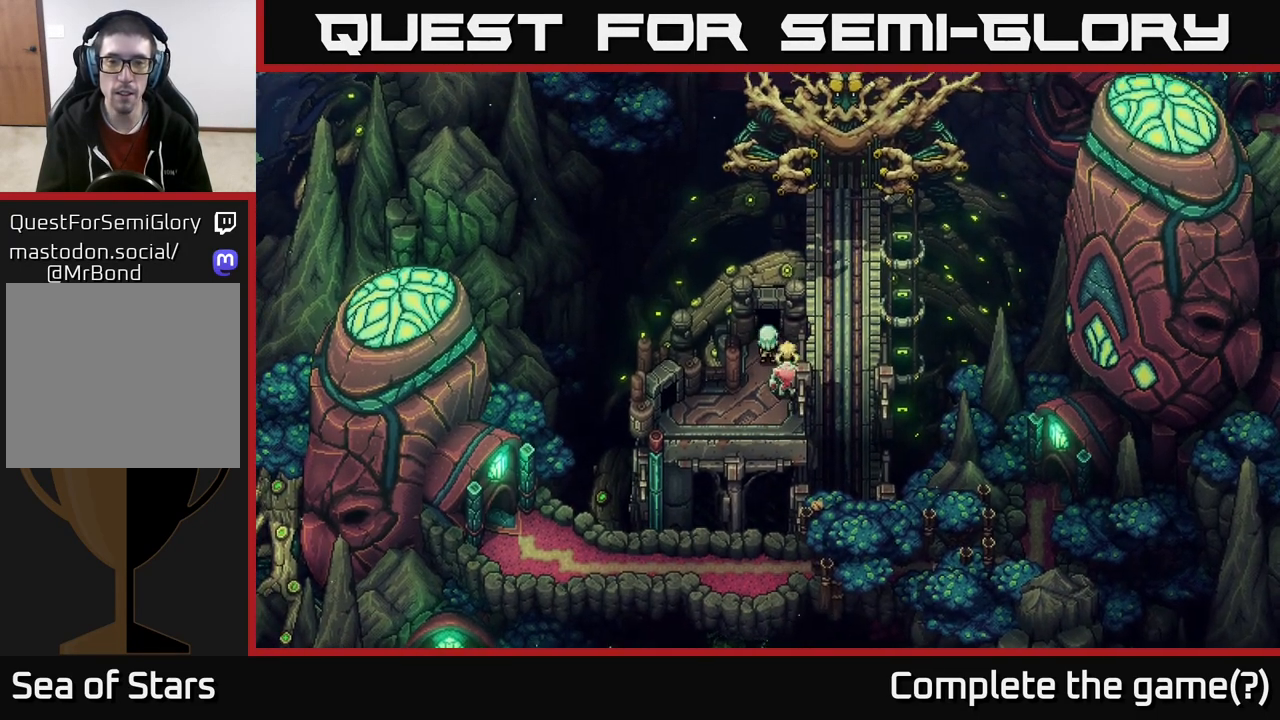
{"buttons": [], "left_stick": "up", "right_stick": "center", "events": []}
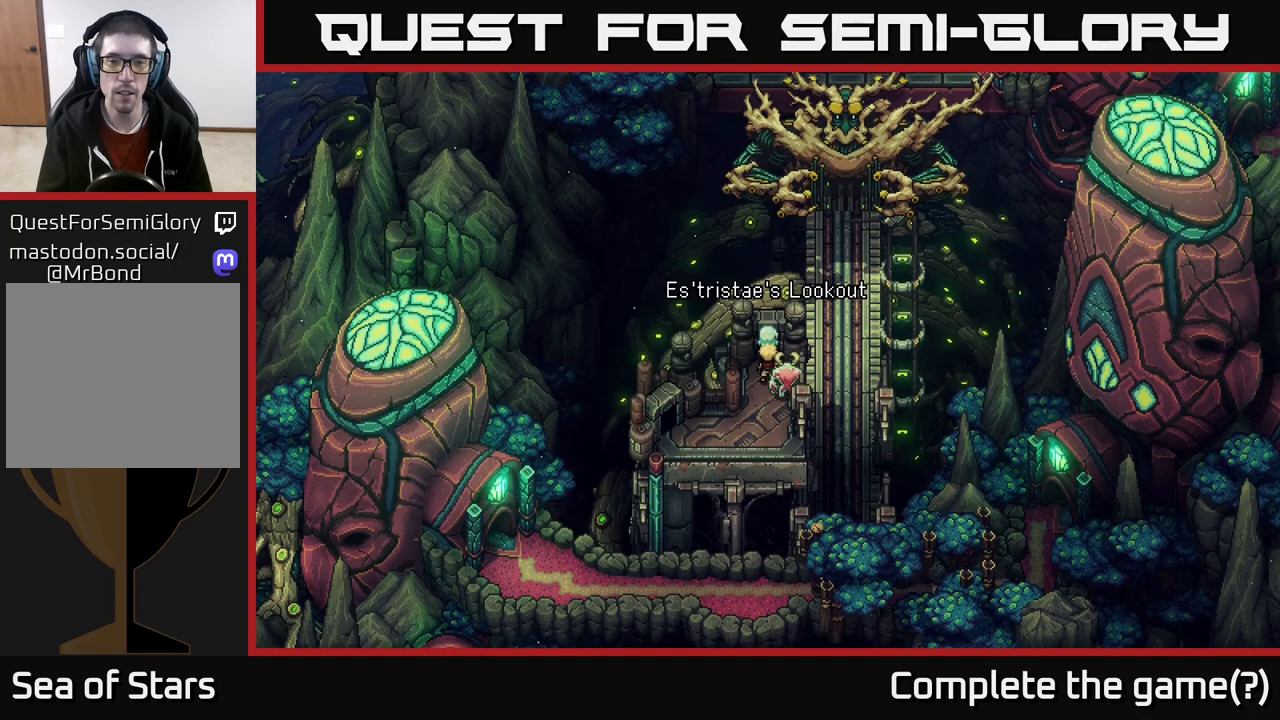
{"buttons": [], "left_stick": "down", "right_stick": "center", "events": [[33, "left_stick", "center"], [217, "left_stick", "down"]]}
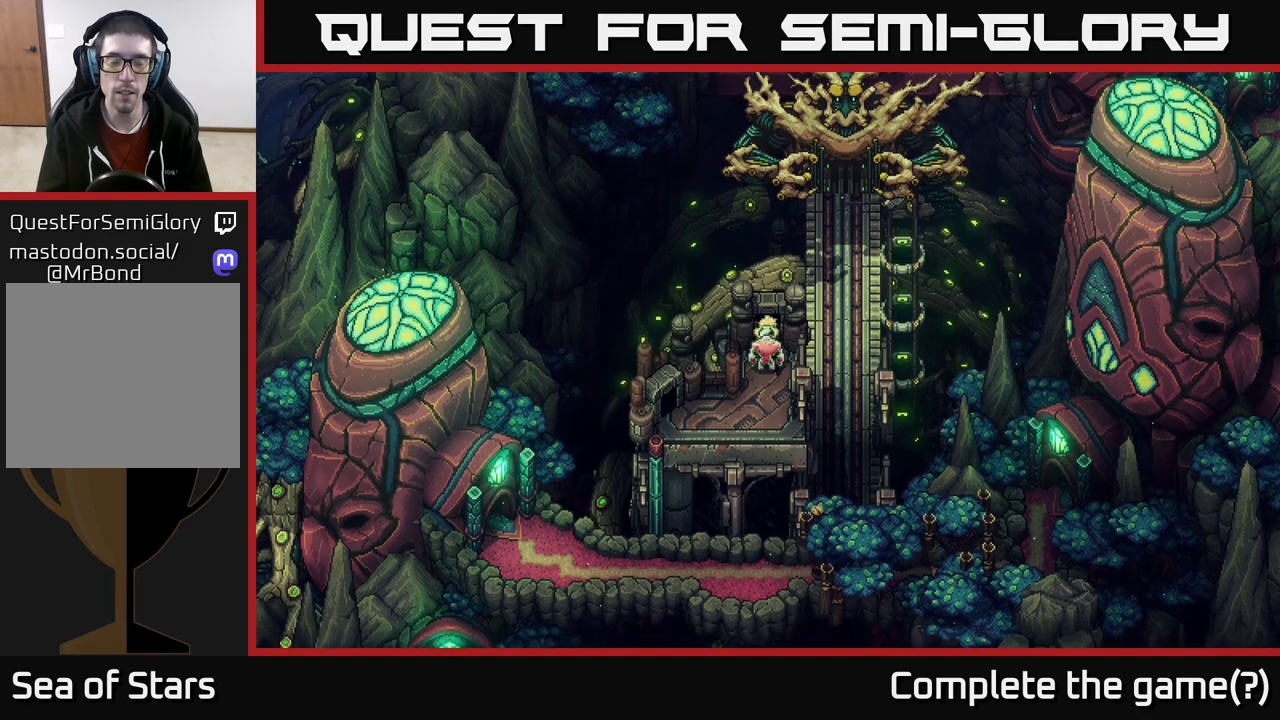
{"buttons": [], "left_stick": "down", "right_stick": "center", "events": []}
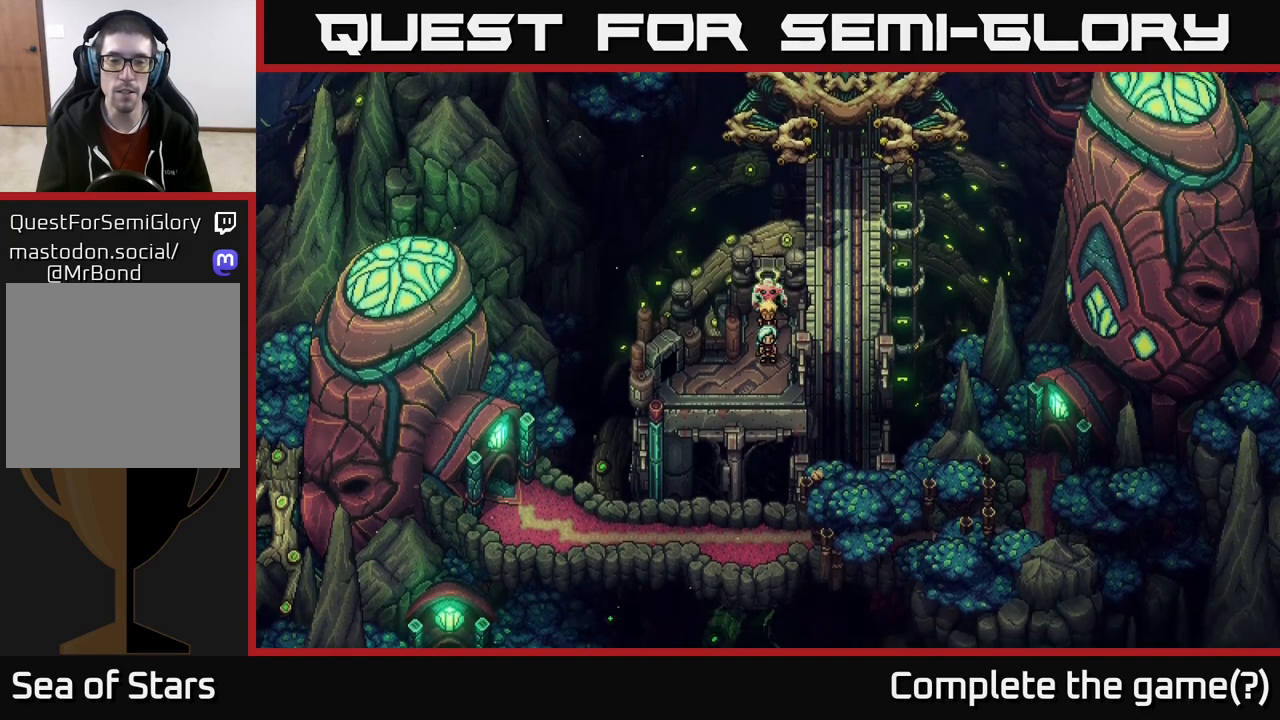
{"buttons": [], "left_stick": "left", "right_stick": "center", "events": [[250, "left_stick", "down-left"], [350, "left_stick", "left"]]}
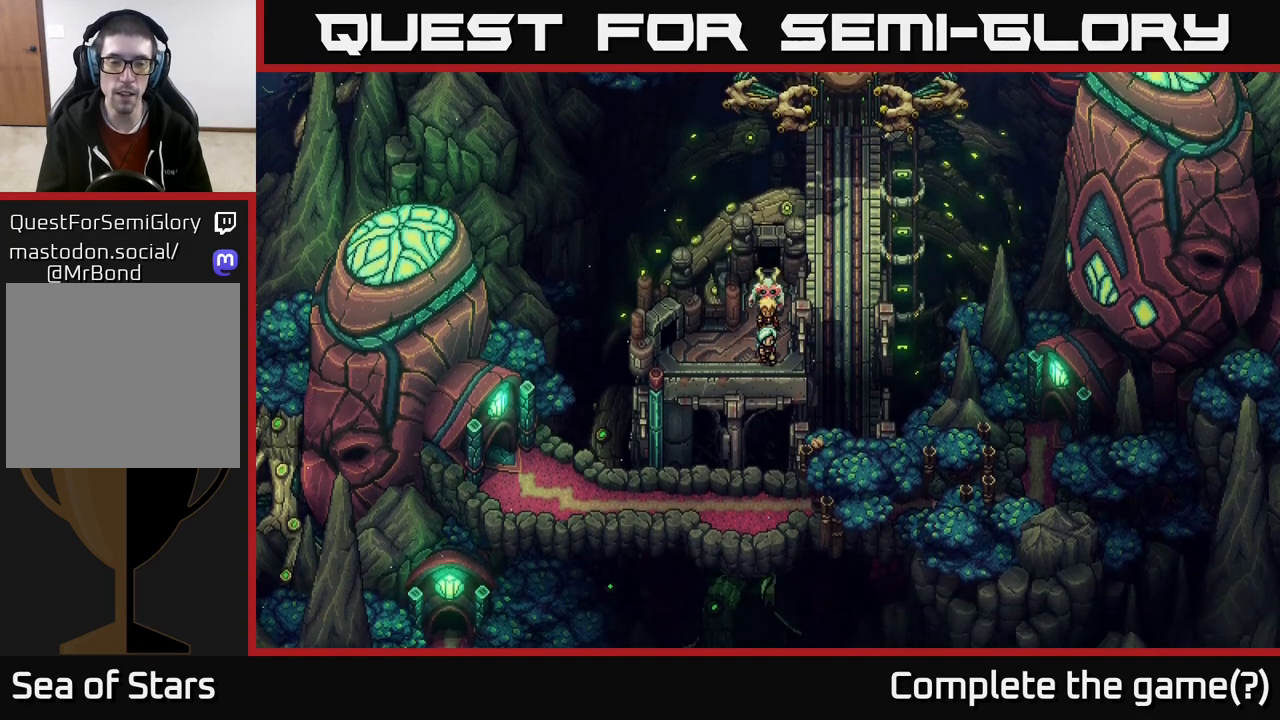
{"buttons": [], "left_stick": "left", "right_stick": "center", "events": []}
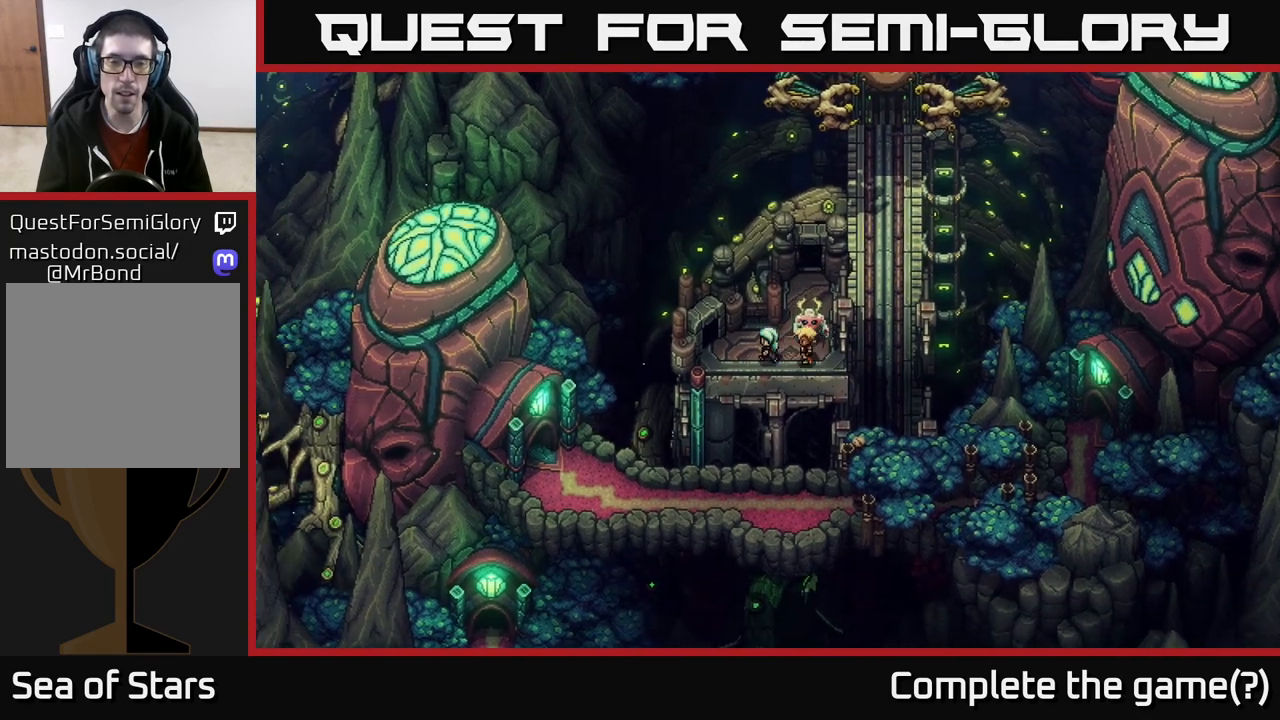
{"buttons": [], "left_stick": "left", "right_stick": "center", "events": []}
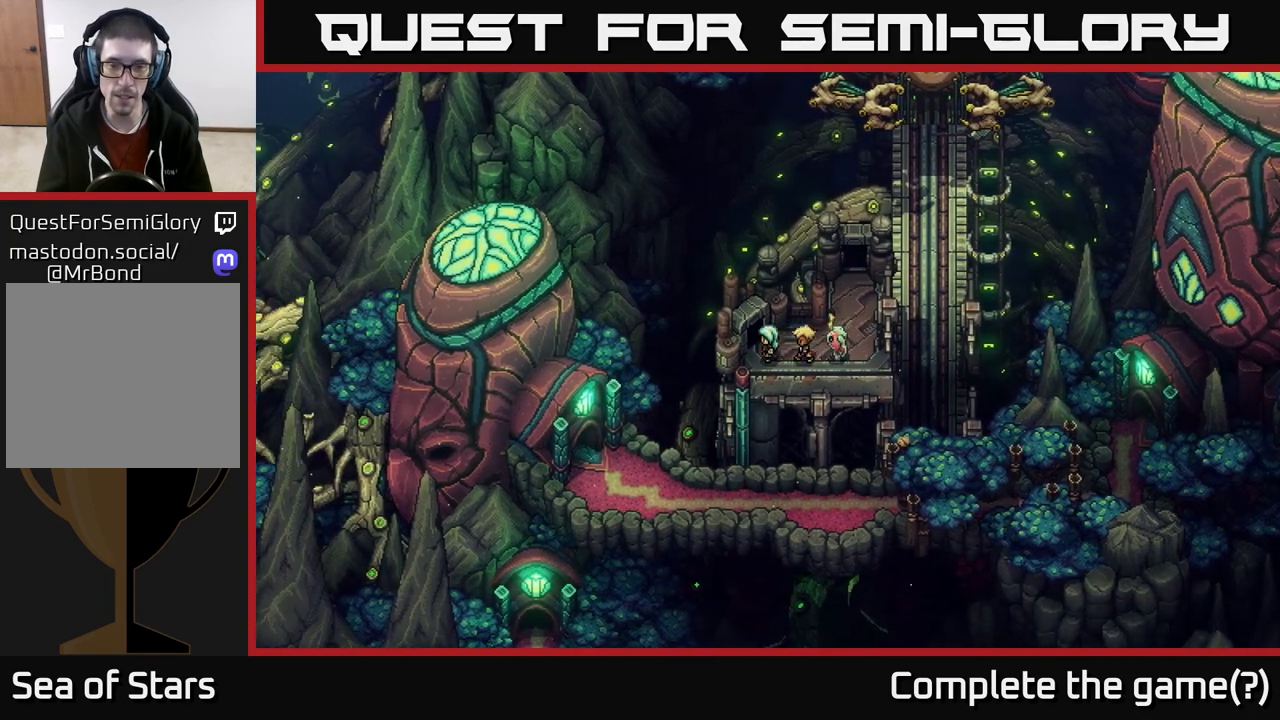
{"buttons": [], "left_stick": "up", "right_stick": "center", "events": [[100, "left_stick", "up-left"], [217, "left_stick", "up"]]}
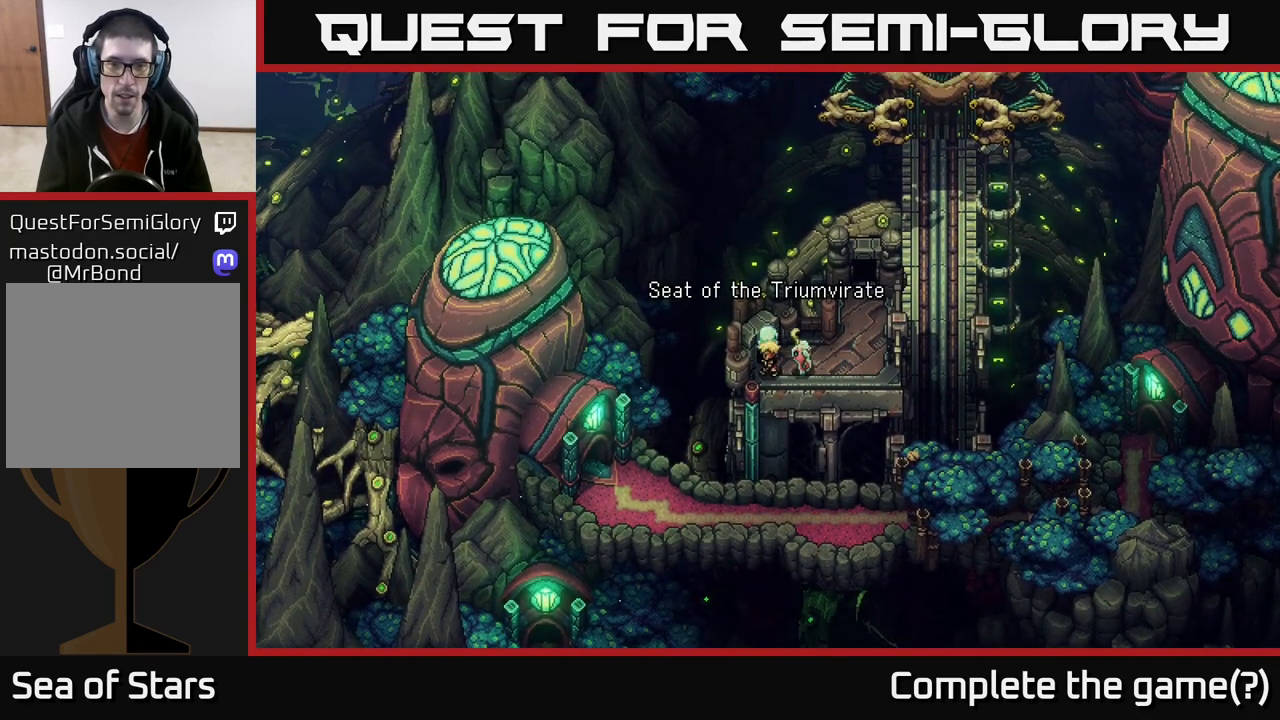
{"buttons": [], "left_stick": "right", "right_stick": "center", "events": [[183, "left_stick", "center"], [433, "left_stick", "right"]]}
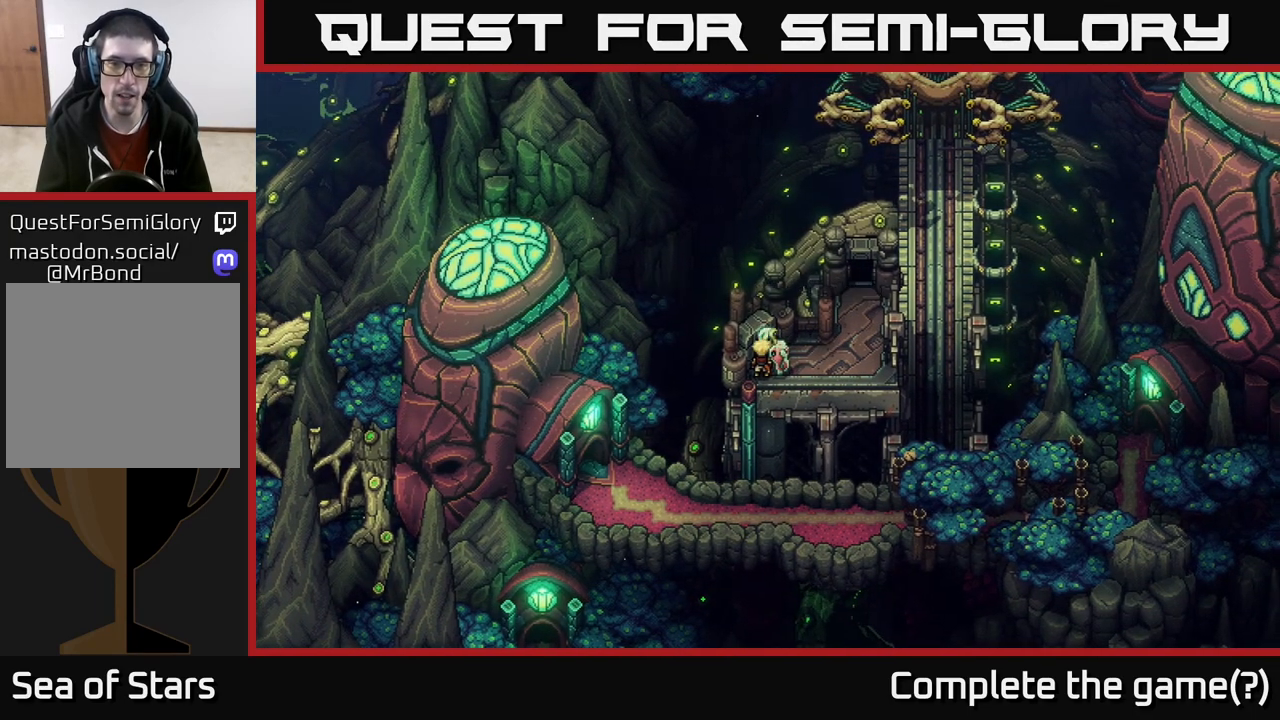
{"buttons": [], "left_stick": "center", "right_stick": "center", "events": [[467, "left_stick", "center"]]}
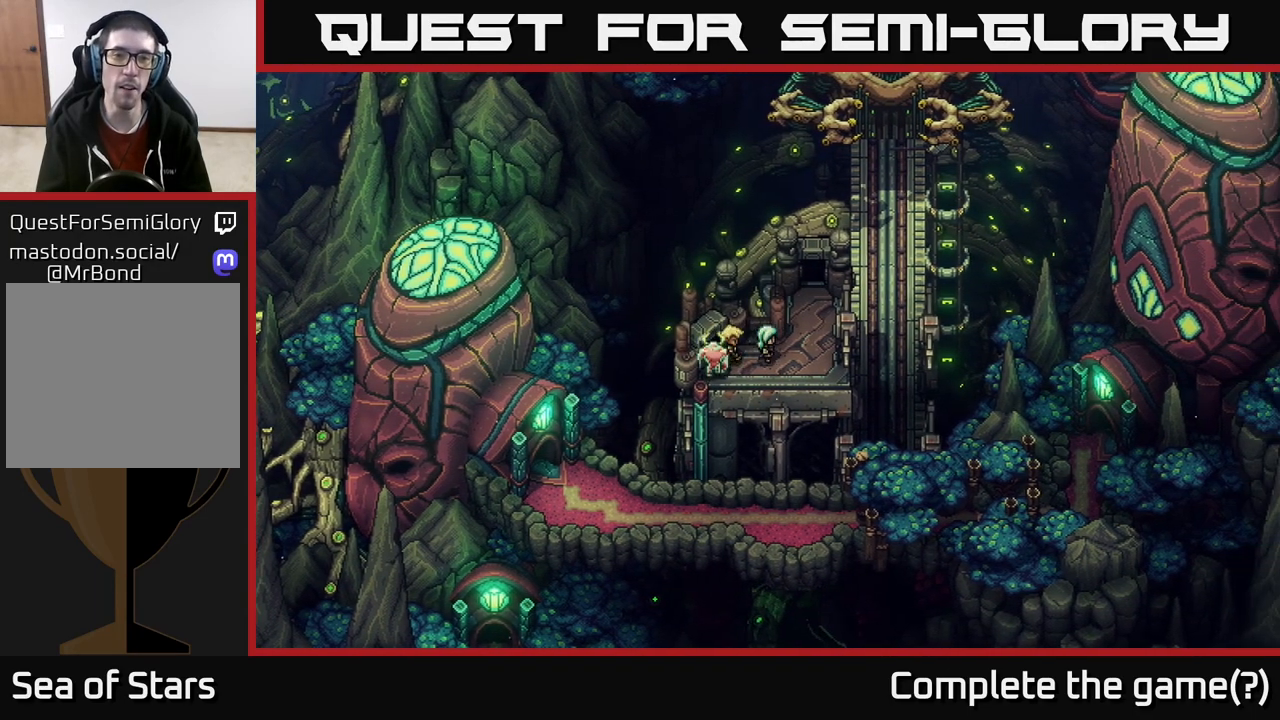
{"buttons": [], "left_stick": "left", "right_stick": "center", "events": [[117, "A", "down"], [283, "A", "up"], [500, "left_stick", "left"]]}
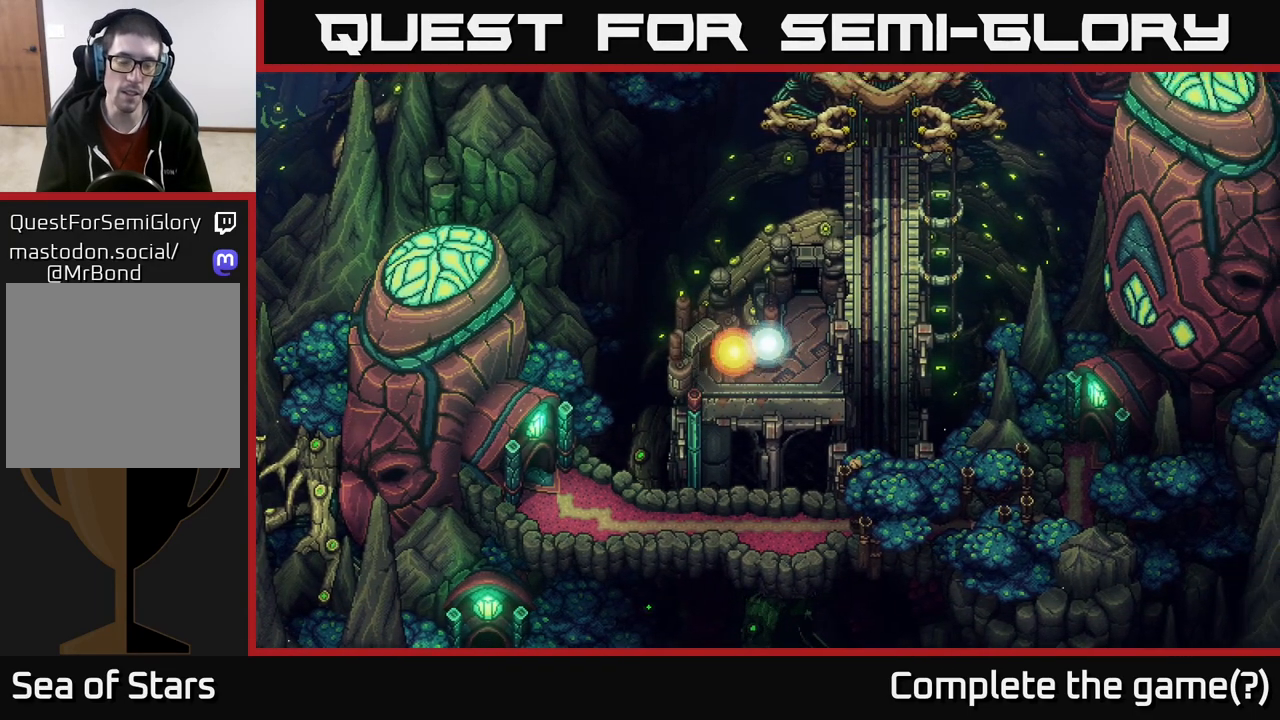
{"buttons": [], "left_stick": "down-left", "right_stick": "center", "events": [[217, "left_stick", "down-left"]]}
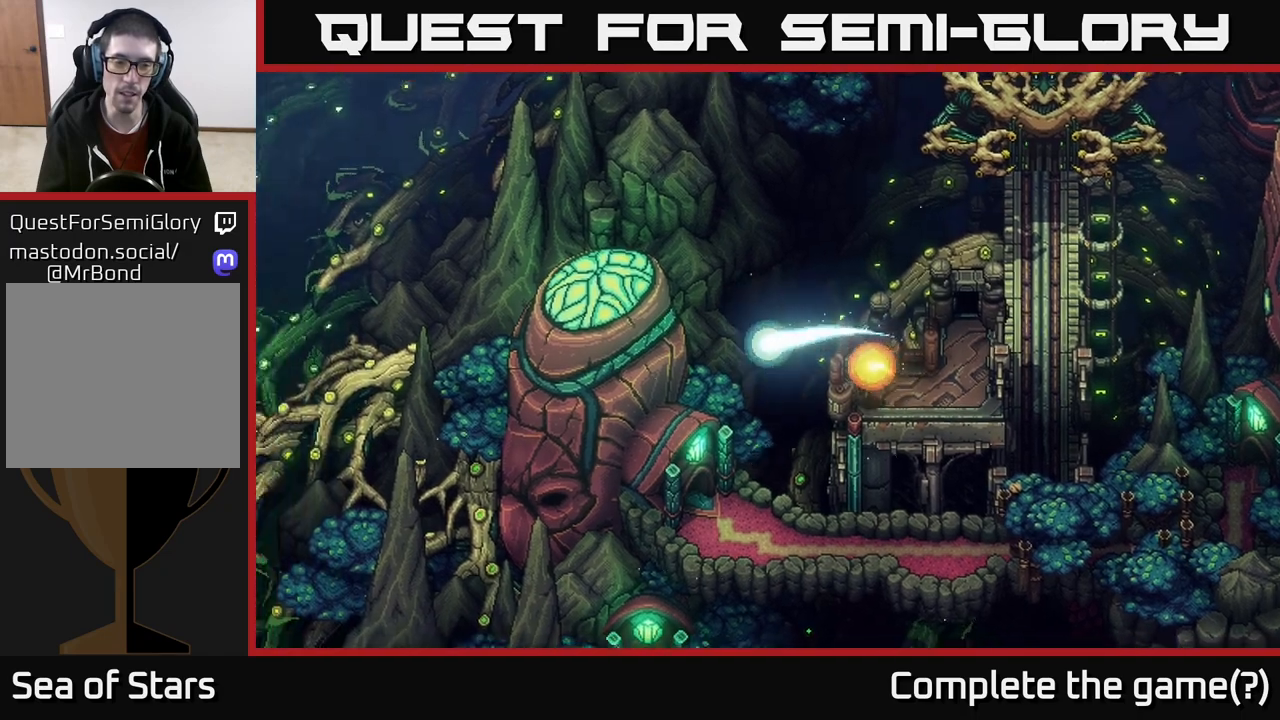
{"buttons": [], "left_stick": "down", "right_stick": "center", "events": [[433, "left_stick", "down"]]}
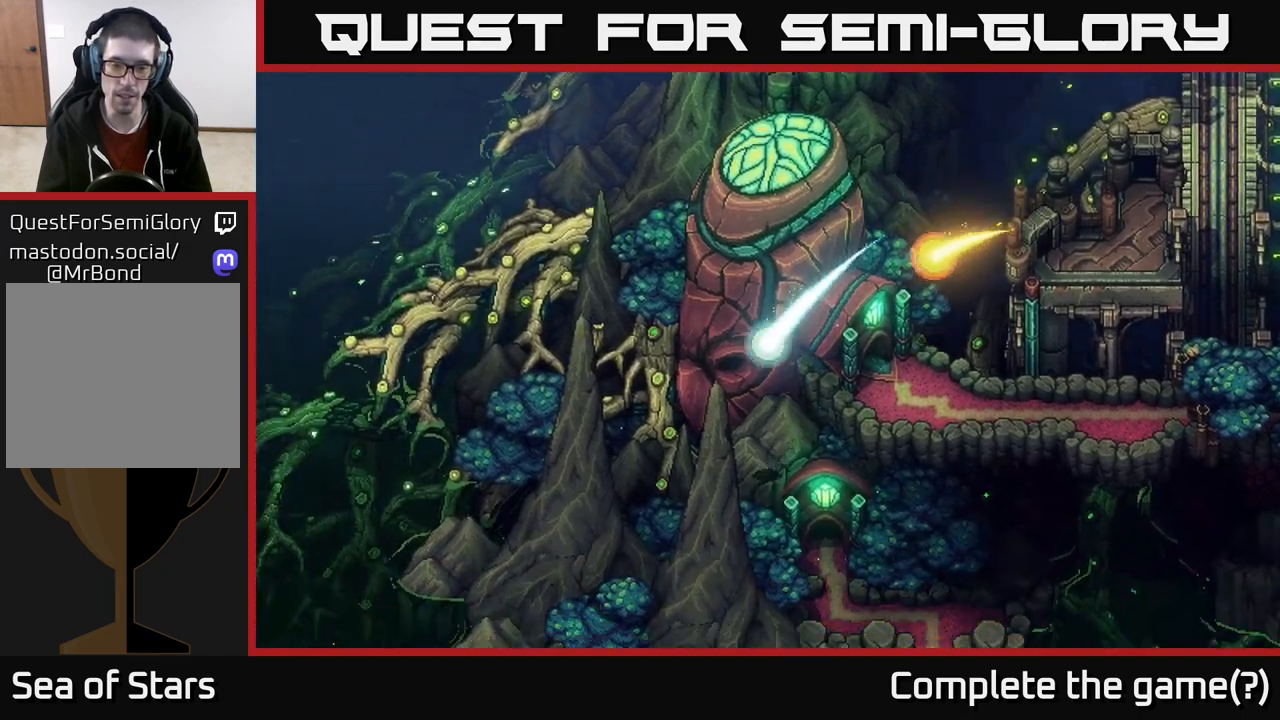
{"buttons": [], "left_stick": "center", "right_stick": "center", "events": [[67, "left_stick", "down-right"], [183, "left_stick", "center"]]}
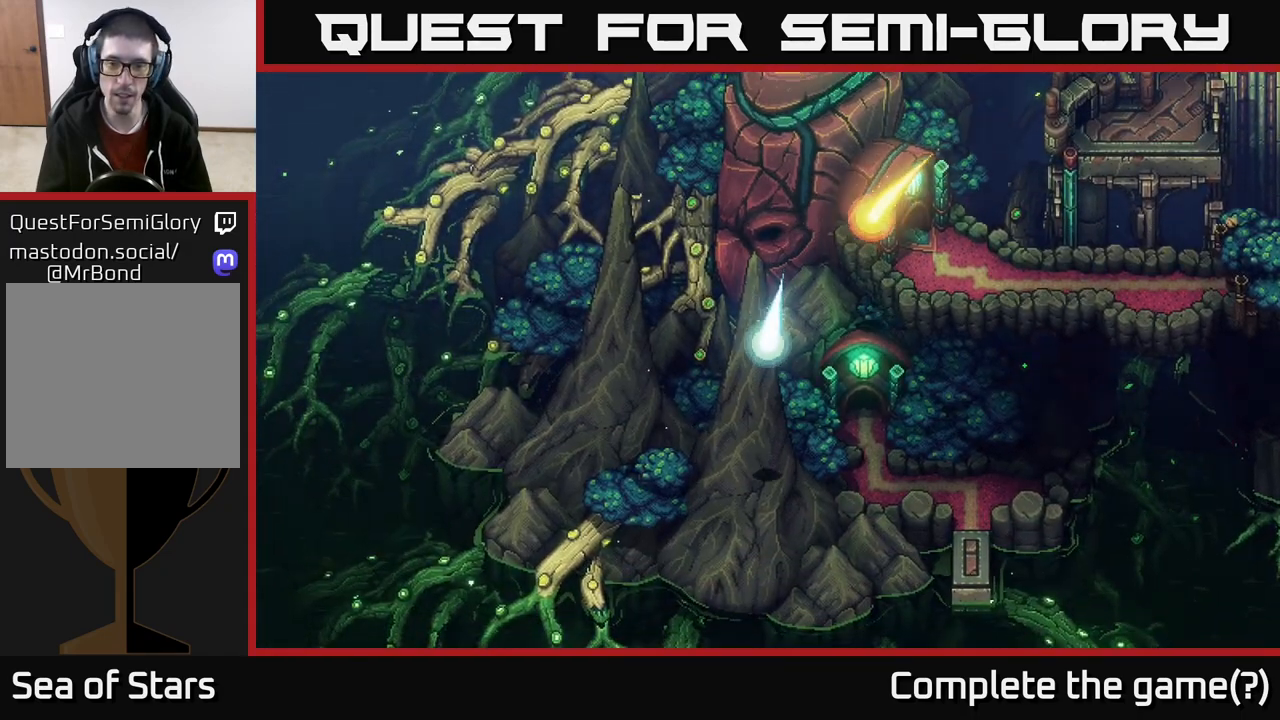
{"buttons": [], "left_stick": "center", "right_stick": "center", "events": []}
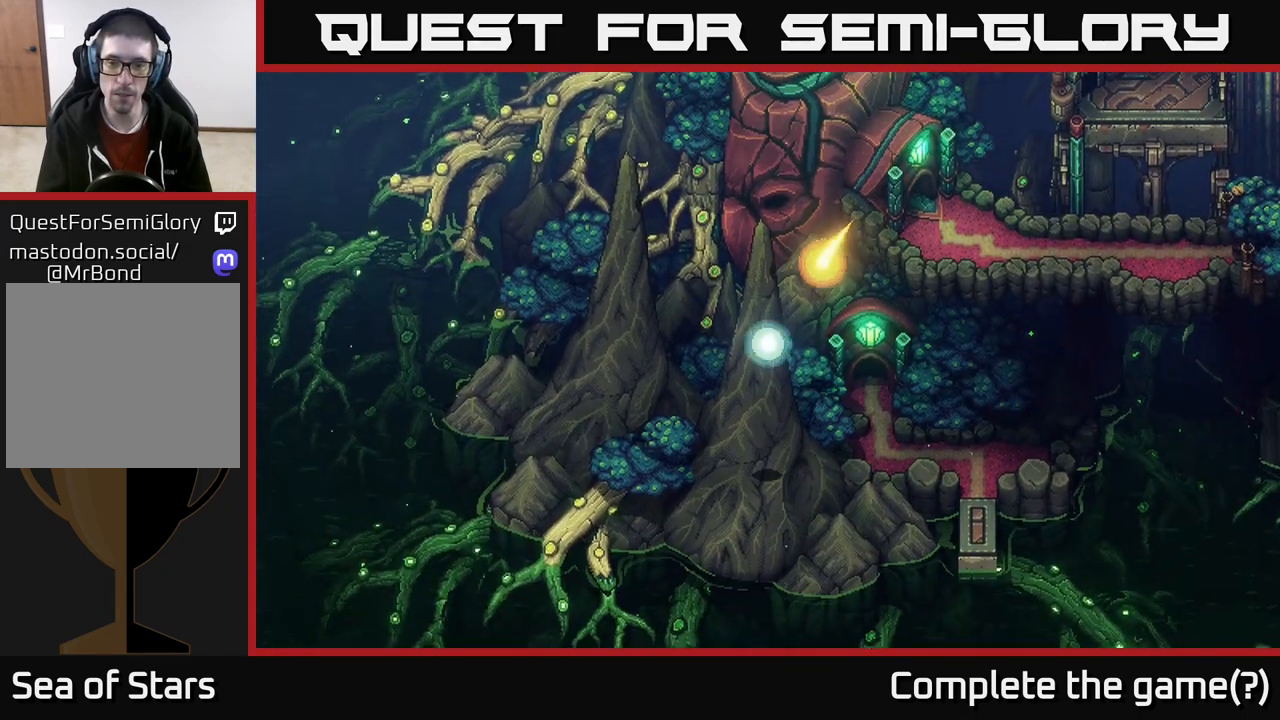
{"buttons": [], "left_stick": "right", "right_stick": "center", "events": [[117, "left_stick", "right"]]}
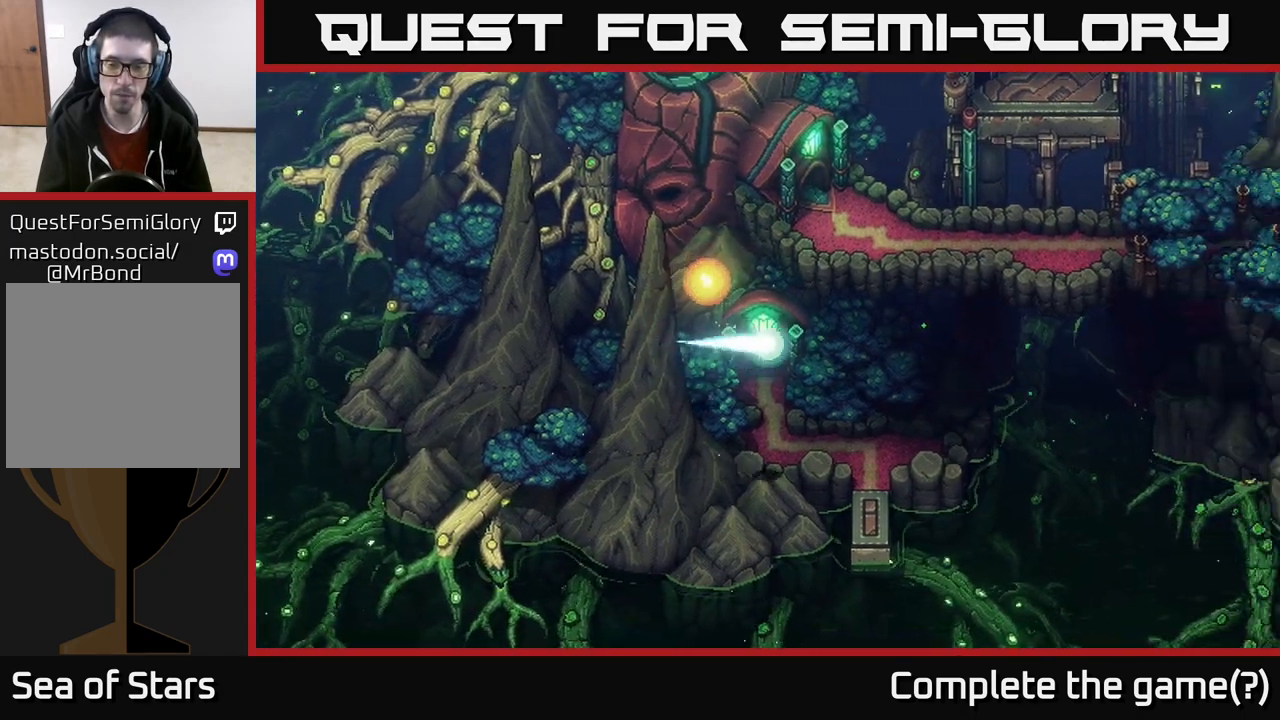
{"buttons": [], "left_stick": "center", "right_stick": "center", "events": [[150, "left_stick", "center"]]}
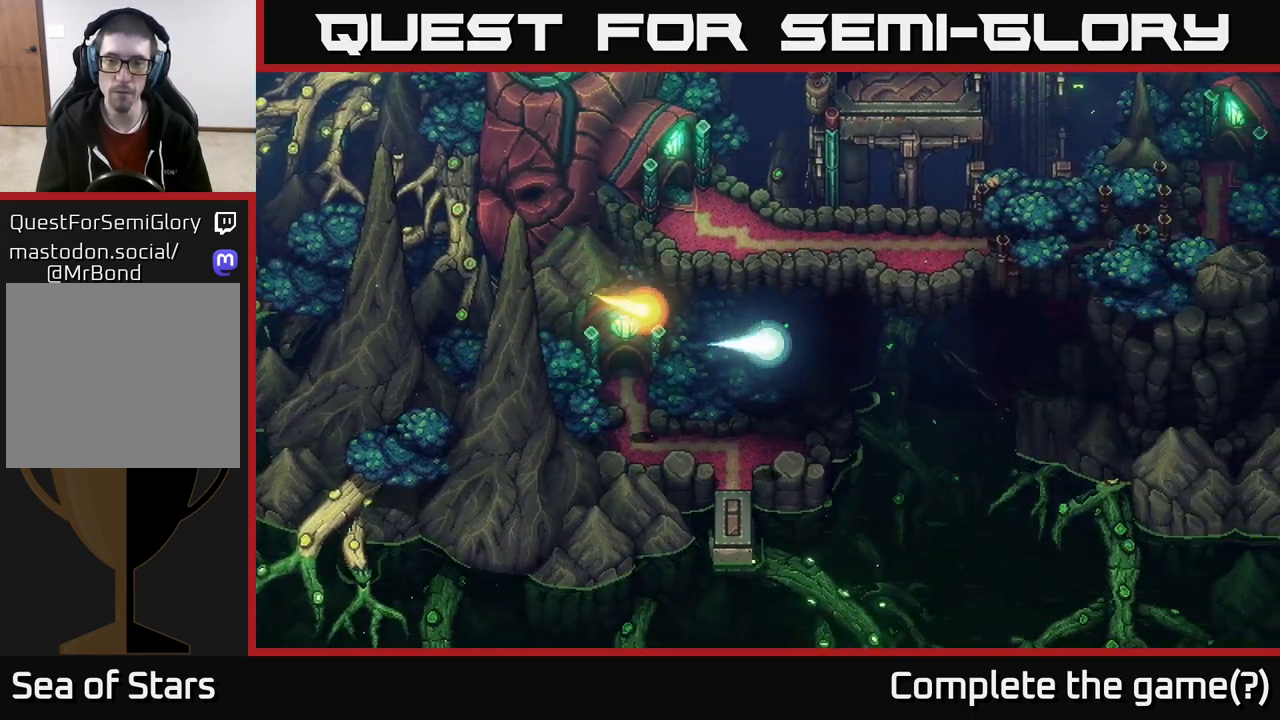
{"buttons": [], "left_stick": "center", "right_stick": "center", "events": []}
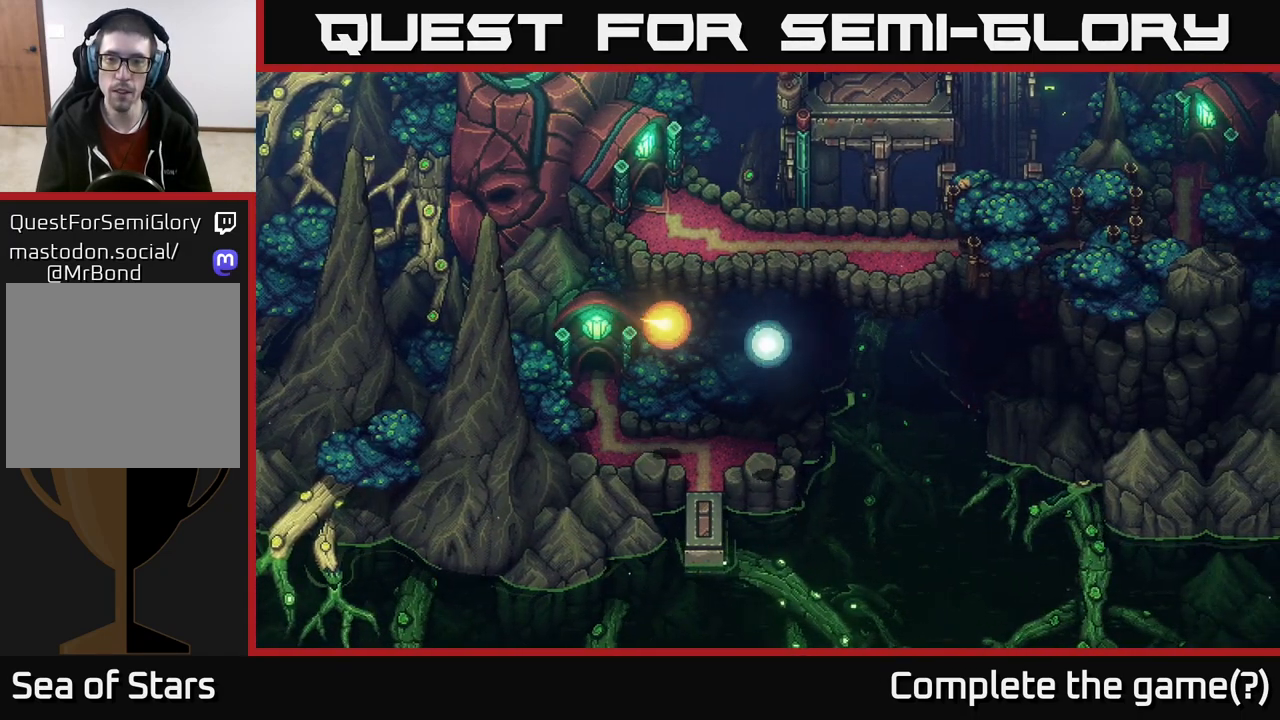
{"buttons": [], "left_stick": "left", "right_stick": "center", "events": [[333, "left_stick", "left"]]}
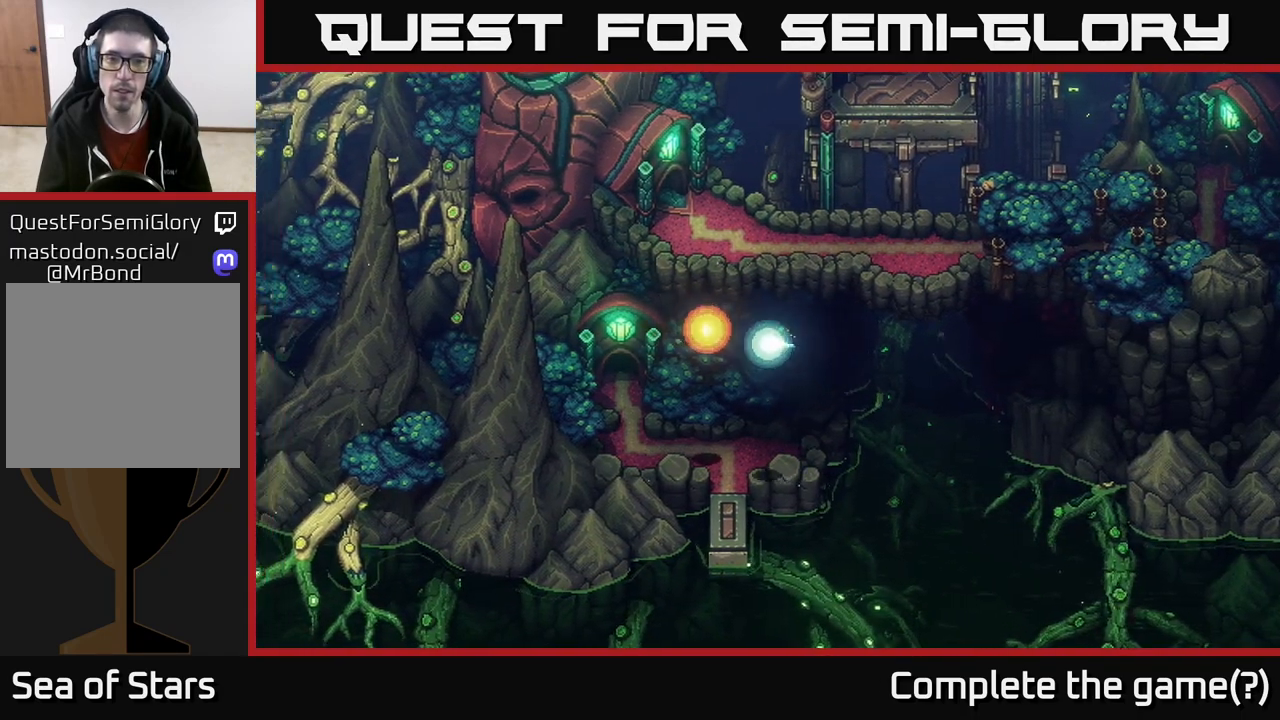
{"buttons": [], "left_stick": "center", "right_stick": "center", "events": [[17, "left_stick", "up-left"], [133, "left_stick", "up"], [417, "left_stick", "center"]]}
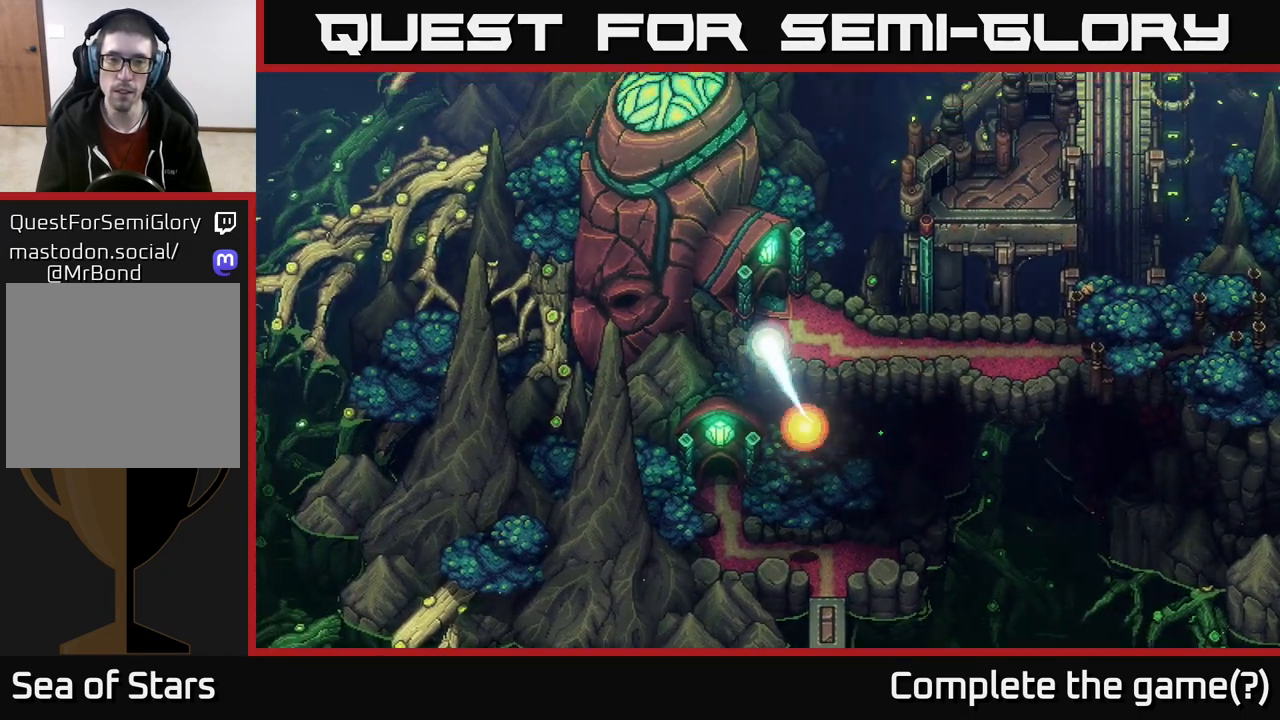
{"buttons": [], "left_stick": "up", "right_stick": "center", "events": [[50, "left_stick", "up"], [183, "left_stick", "up-left"], [450, "left_stick", "up"]]}
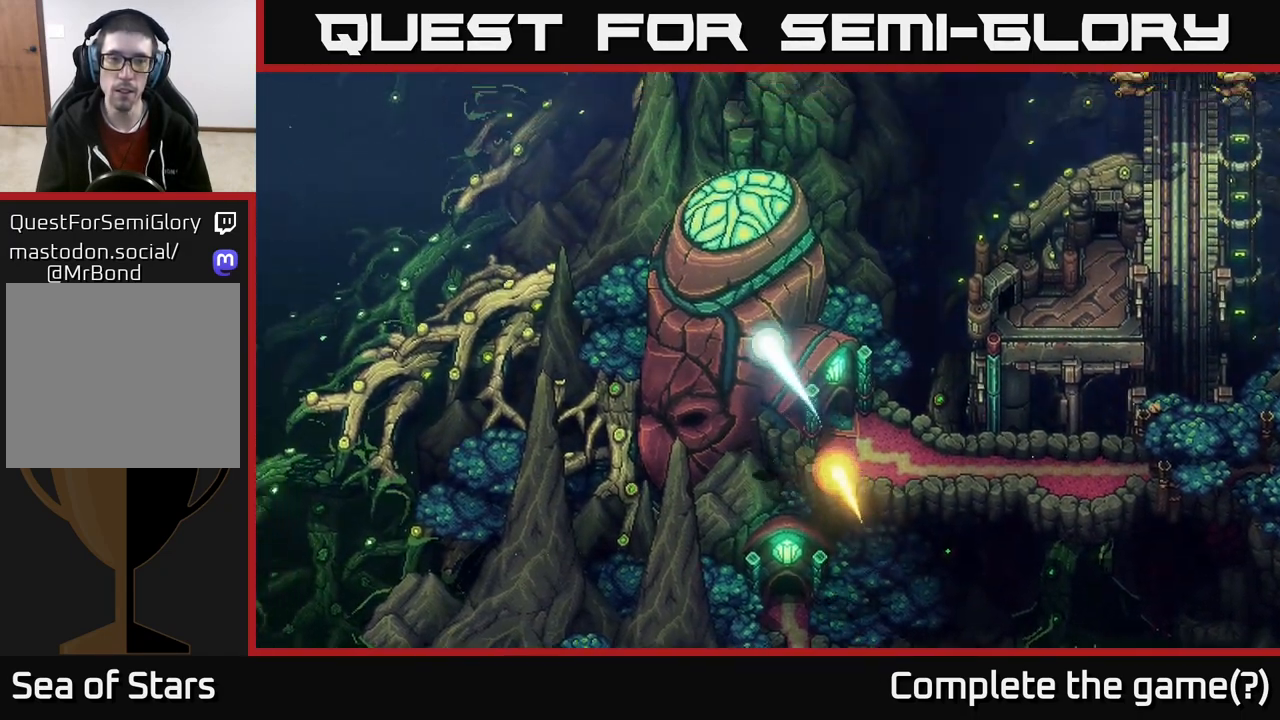
{"buttons": [], "left_stick": "up", "right_stick": "center", "events": []}
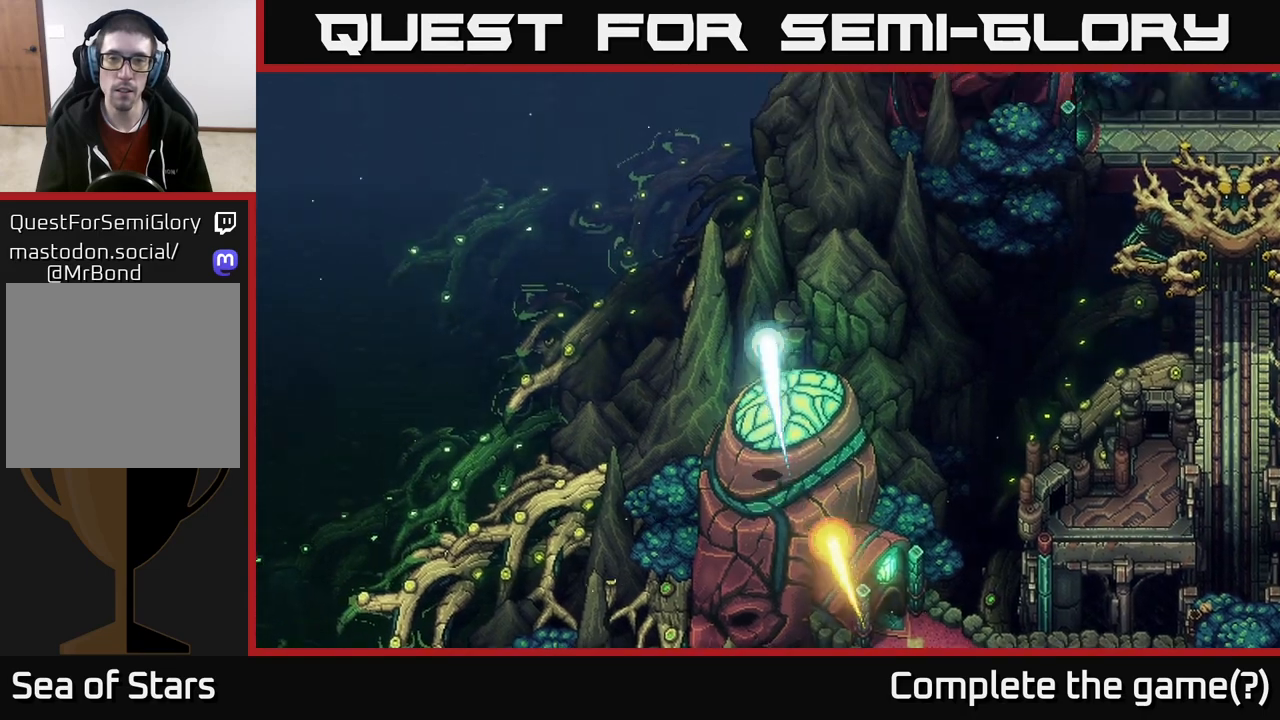
{"buttons": [], "left_stick": "center", "right_stick": "center", "events": [[133, "left_stick", "center"], [383, "SELECT", "down"], [500, "SELECT", "up"]]}